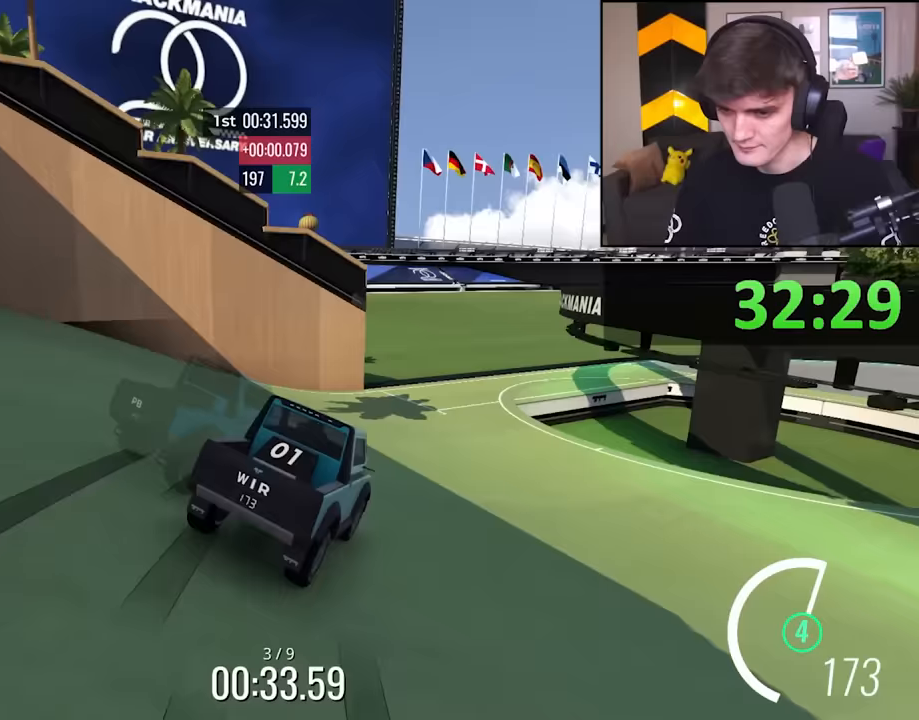
Gameplay with keyboard; each line is a JSON object with the keys held at the frame after it. "events" lists presses ("down") and releases ("up") of "brake", "down", "left", "right" and "up" between this image and that frame as [ms after this image, input, new state], when the widget could be followed in between. No other keys are recorded. Mouse input is not recorded. Key names are as the overlay labels them; some are game actions (e.g. jump) rather than physical keys.
{"keys": ["up"], "events": [[17, "right", "down"], [100, "right", "up"], [383, "right", "down"], [483, "right", "up"]]}
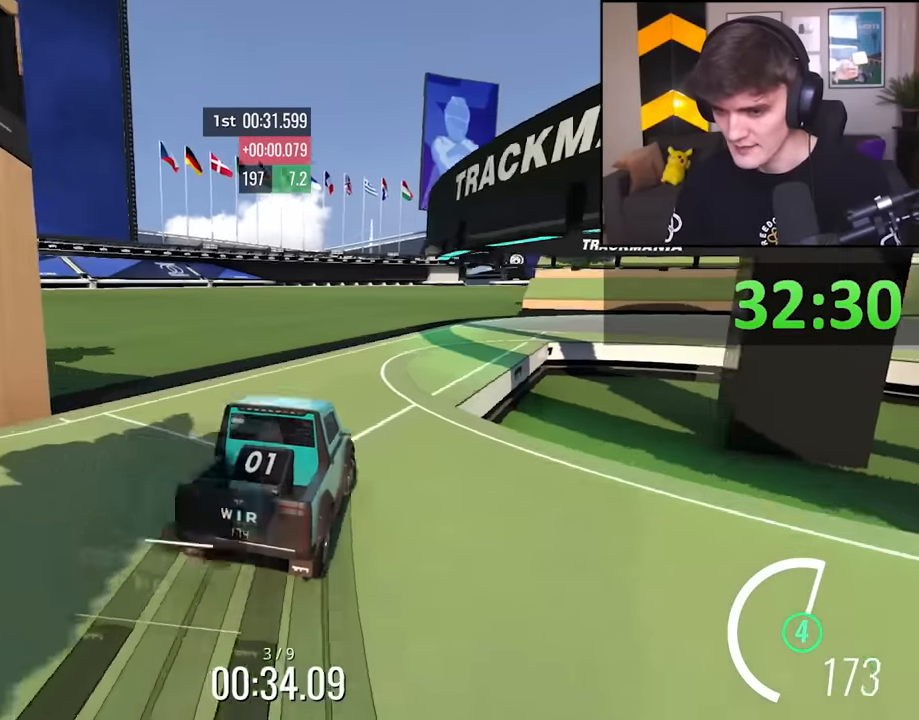
{"keys": ["right", "up"], "events": [[167, "right", "down"], [300, "right", "up"], [333, "right", "down"], [450, "right", "up"], [500, "right", "down"]]}
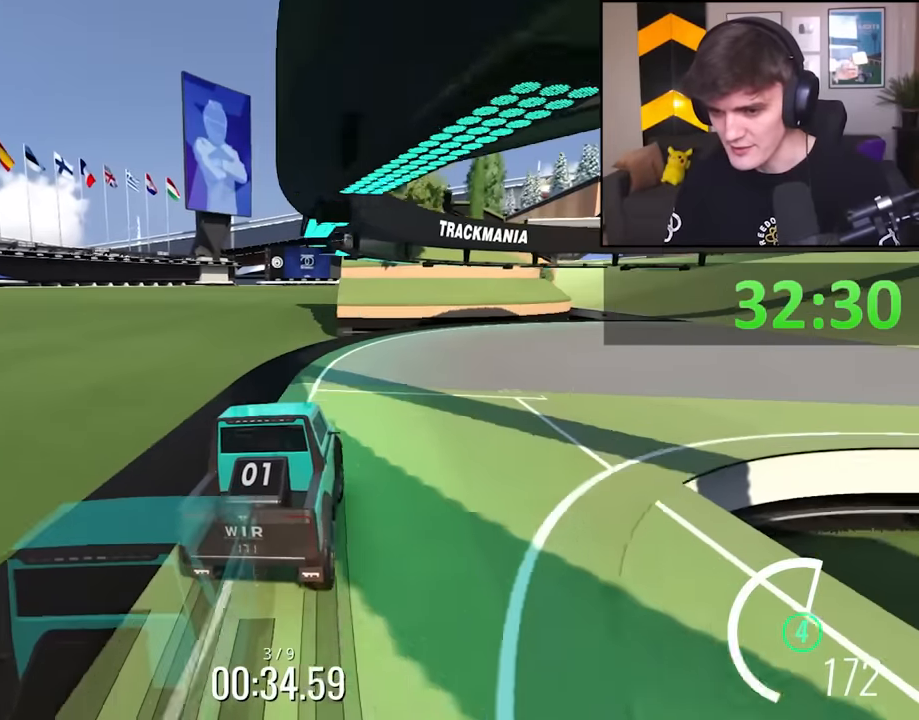
{"keys": ["right", "up"], "events": [[183, "right", "up"], [233, "right", "down"]]}
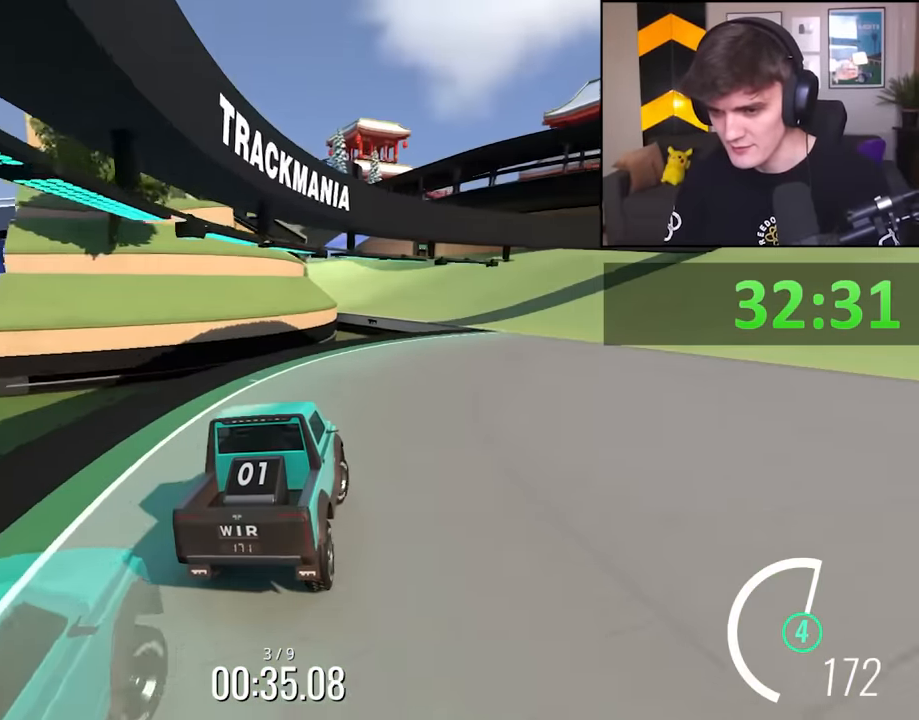
{"keys": ["left", "up"], "events": [[200, "right", "up"], [283, "left", "down"]]}
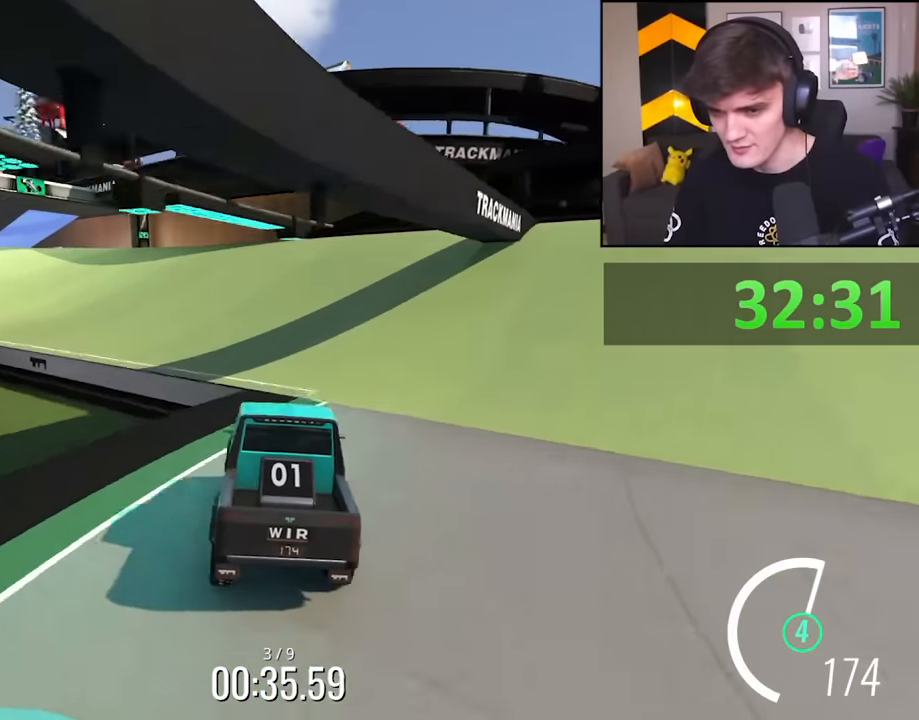
{"keys": ["left", "up"], "events": [[17, "left", "up"], [117, "left", "down"], [217, "left", "up"], [300, "left", "down"], [400, "left", "up"], [500, "left", "down"]]}
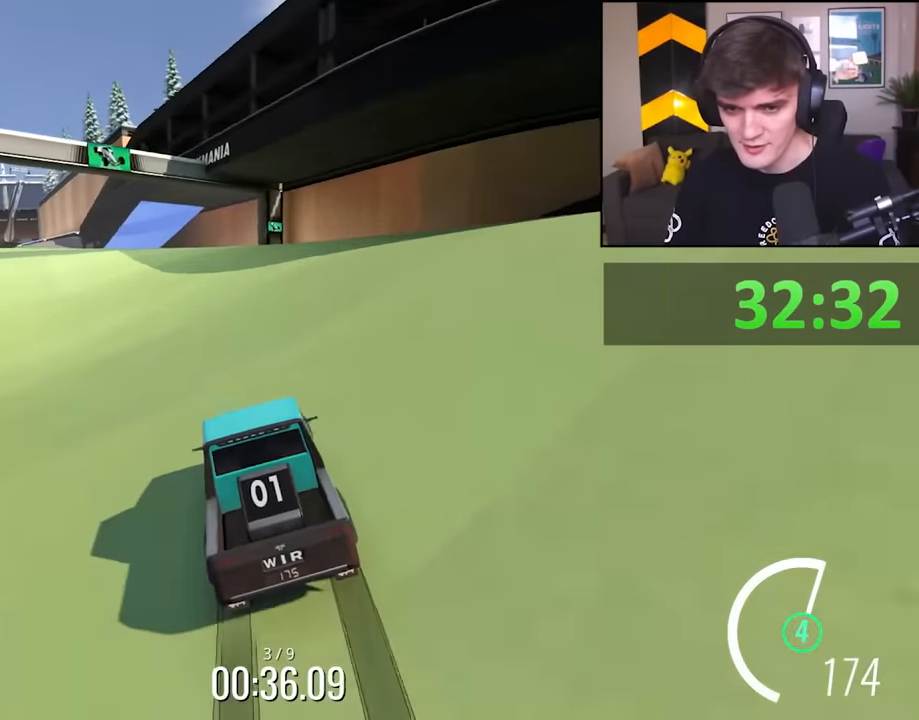
{"keys": ["left", "up"], "events": [[83, "left", "up"], [183, "left", "down"], [367, "left", "up"], [467, "left", "down"]]}
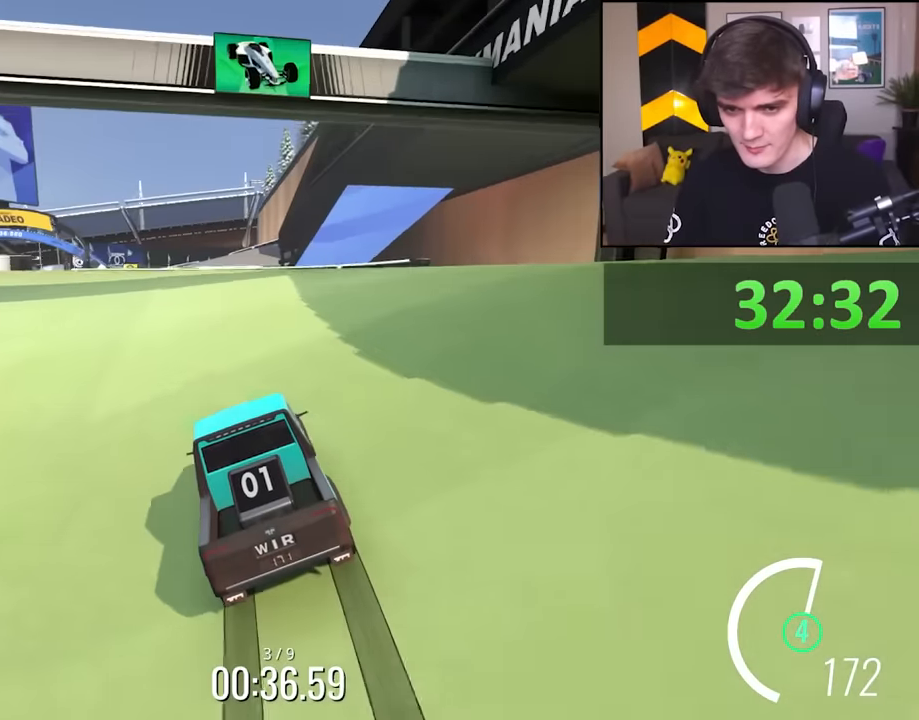
{"keys": ["up"], "events": [[250, "left", "up"], [300, "right", "down"], [333, "right", "up"]]}
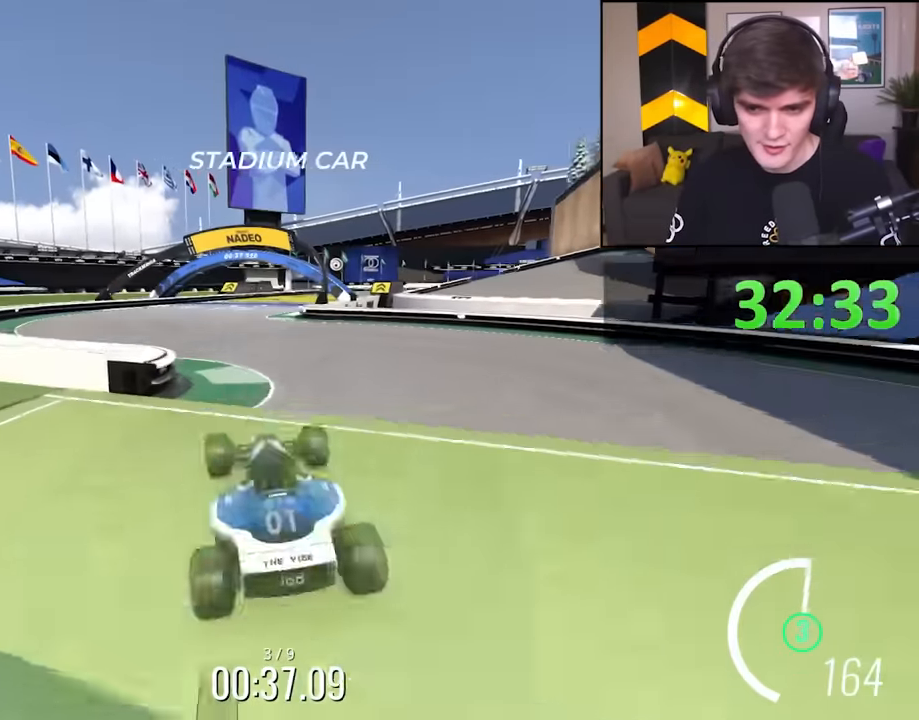
{"keys": ["right", "up"], "events": [[167, "right", "down"], [300, "right", "up"], [400, "right", "down"]]}
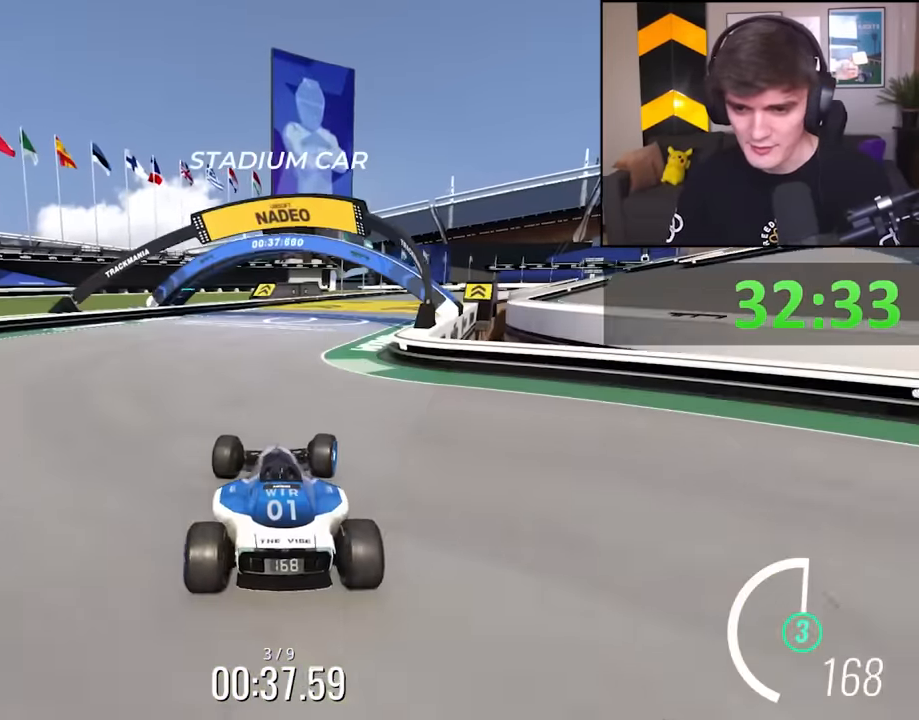
{"keys": ["right", "up"], "events": [[83, "right", "up"], [233, "right", "down"], [317, "right", "up"], [467, "right", "down"]]}
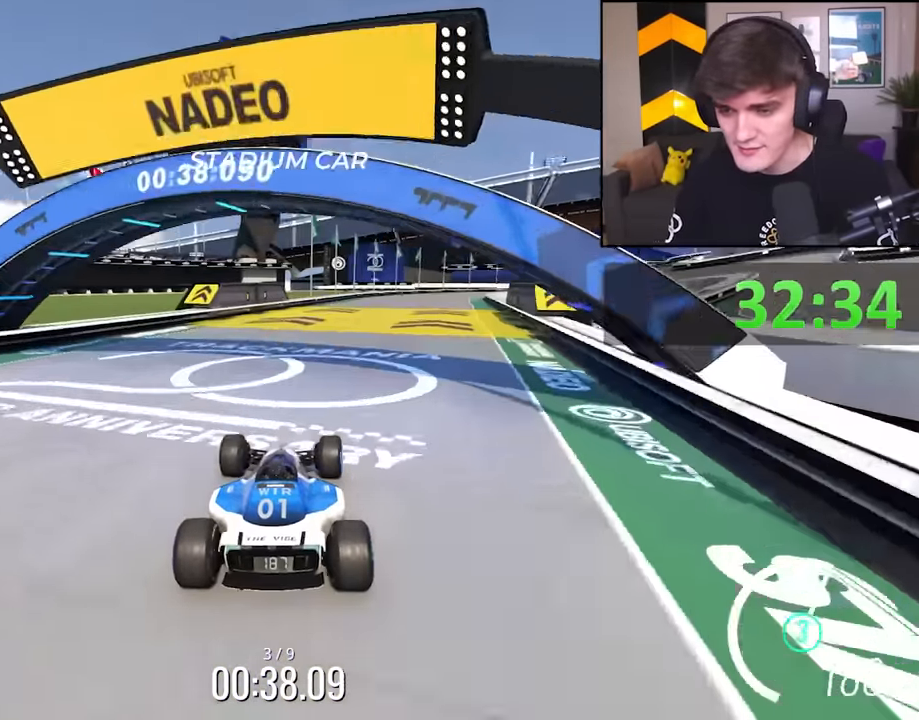
{"keys": ["up"], "events": [[100, "right", "up"], [200, "right", "down"], [283, "right", "up"]]}
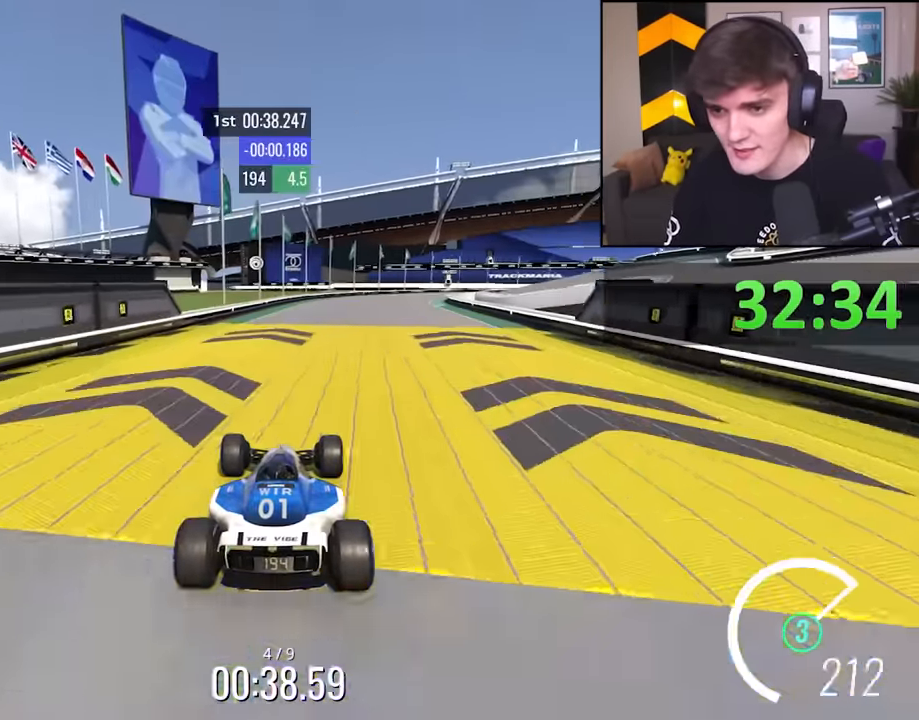
{"keys": ["right", "up"], "events": [[117, "right", "down"], [217, "right", "up"], [500, "right", "down"]]}
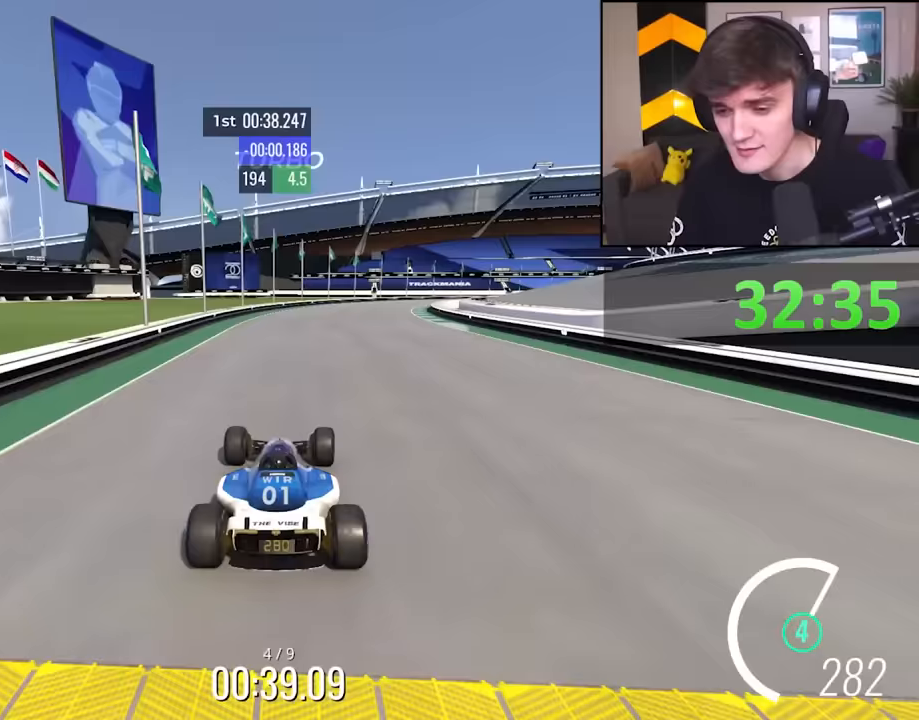
{"keys": ["up"], "events": [[183, "right", "up"], [317, "right", "down"], [467, "right", "up"]]}
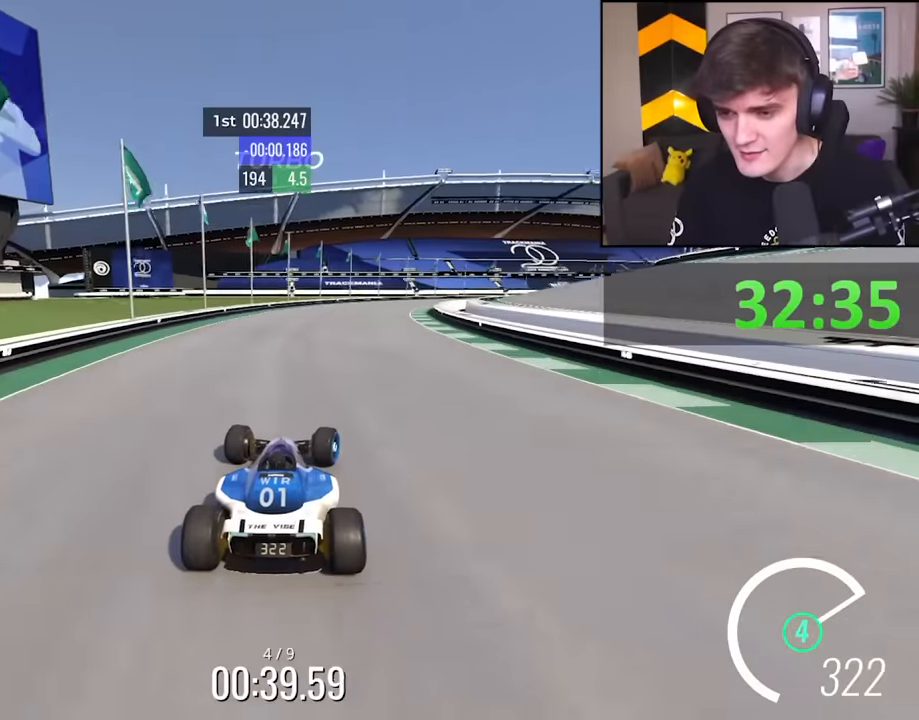
{"keys": ["right", "up"], "events": [[50, "right", "down"], [300, "right", "up"], [383, "right", "down"]]}
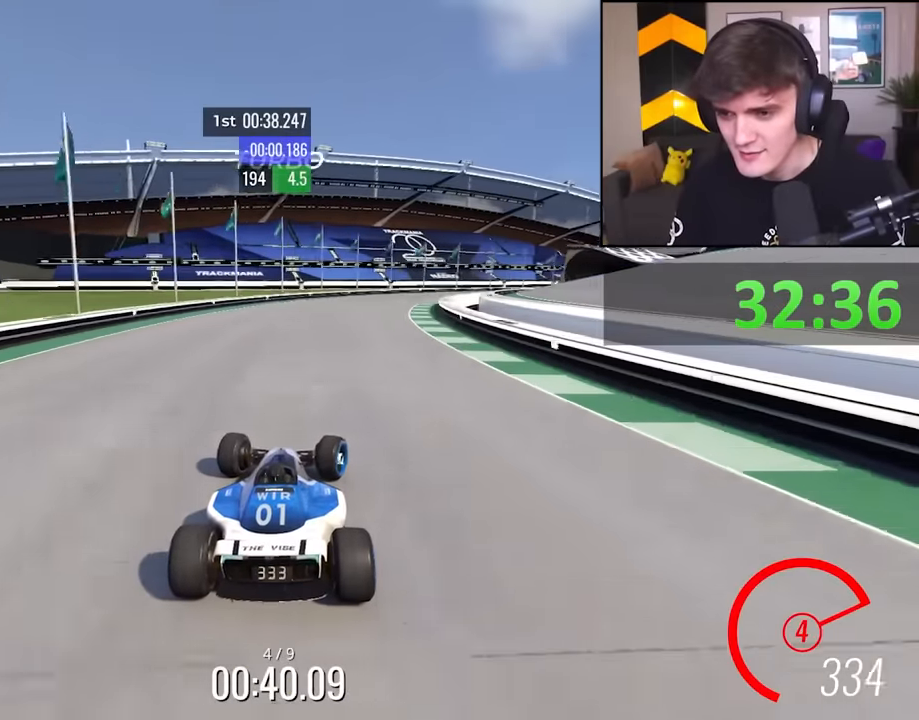
{"keys": ["up"], "events": [[67, "right", "up"], [217, "right", "down"], [500, "right", "up"]]}
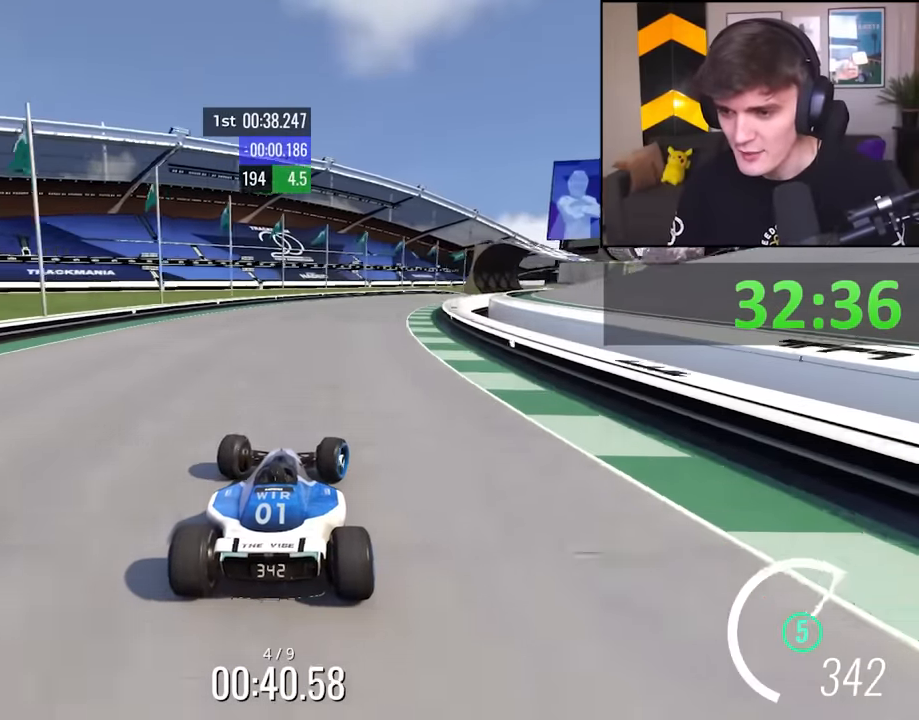
{"keys": ["right", "up"], "events": [[183, "right", "down"]]}
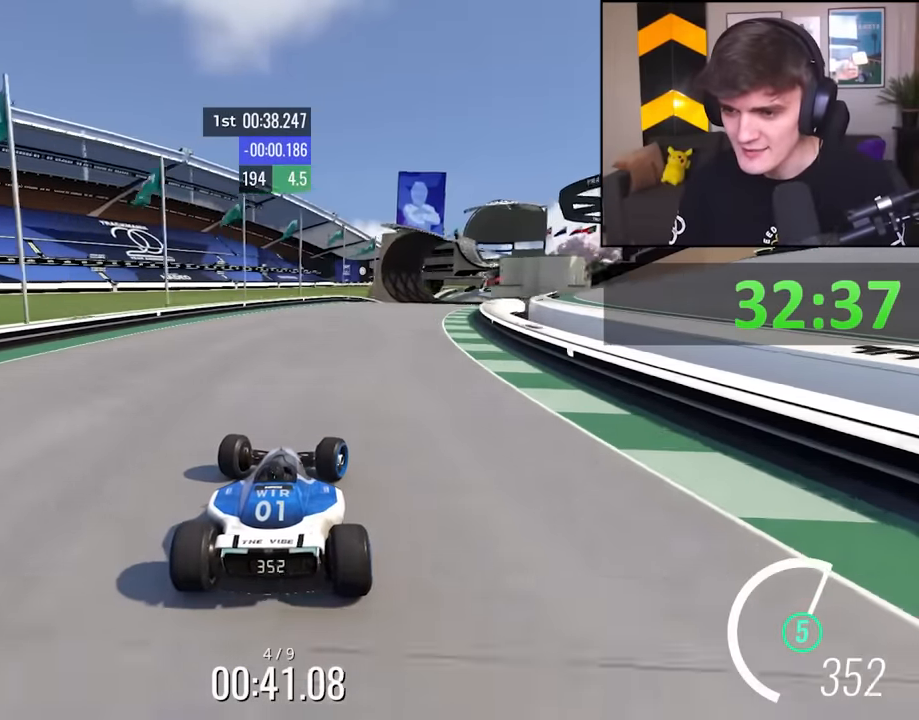
{"keys": ["up"], "events": [[433, "right", "up"]]}
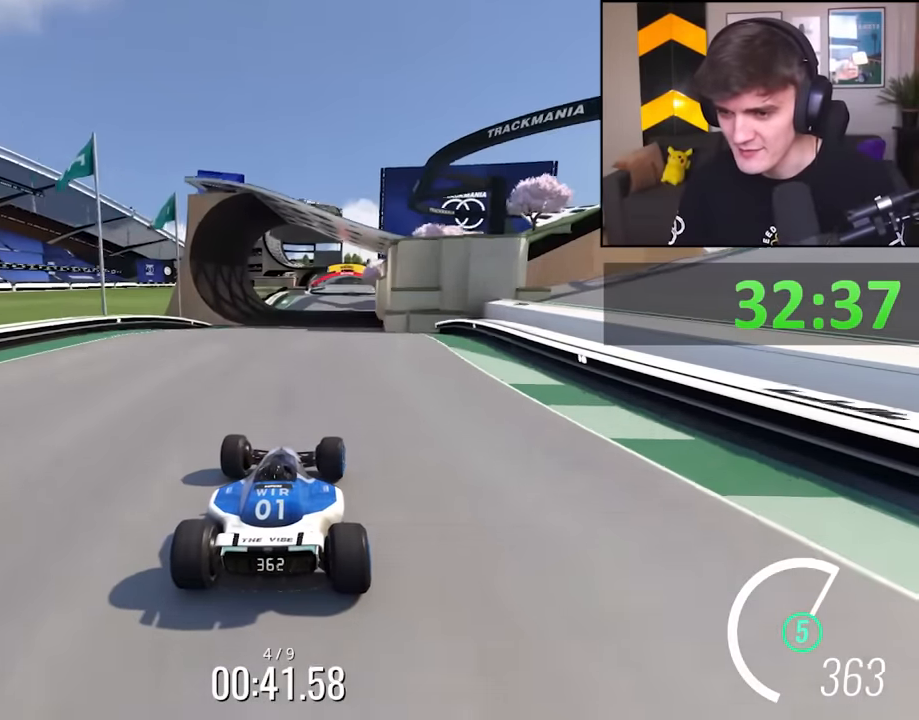
{"keys": ["up"], "events": [[17, "left", "down"], [67, "left", "up"]]}
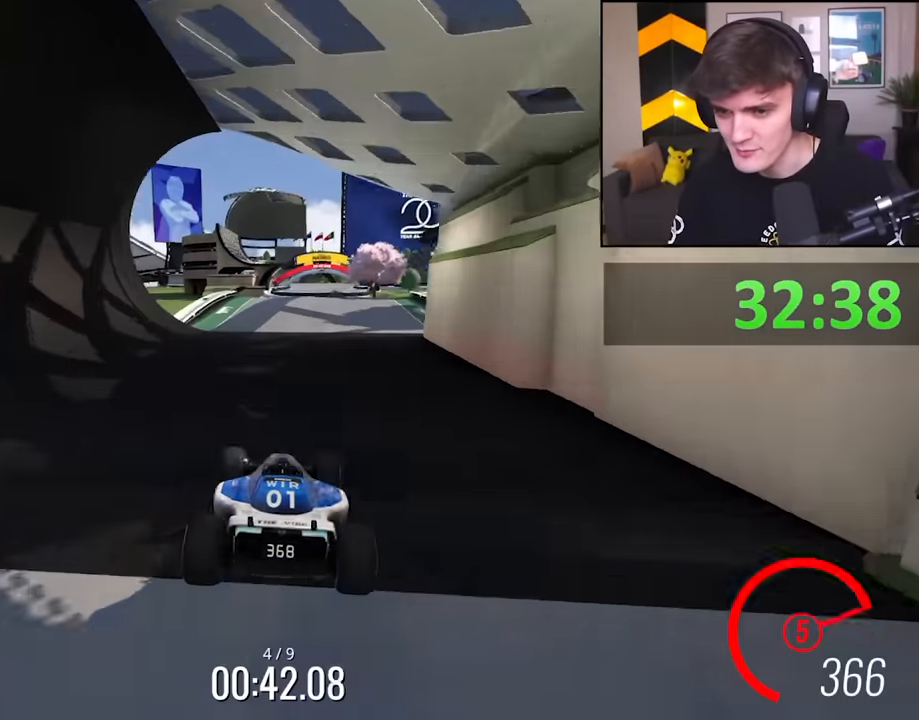
{"keys": ["up"], "events": [[83, "right", "down"], [133, "right", "up"], [417, "left", "down"], [467, "left", "up"]]}
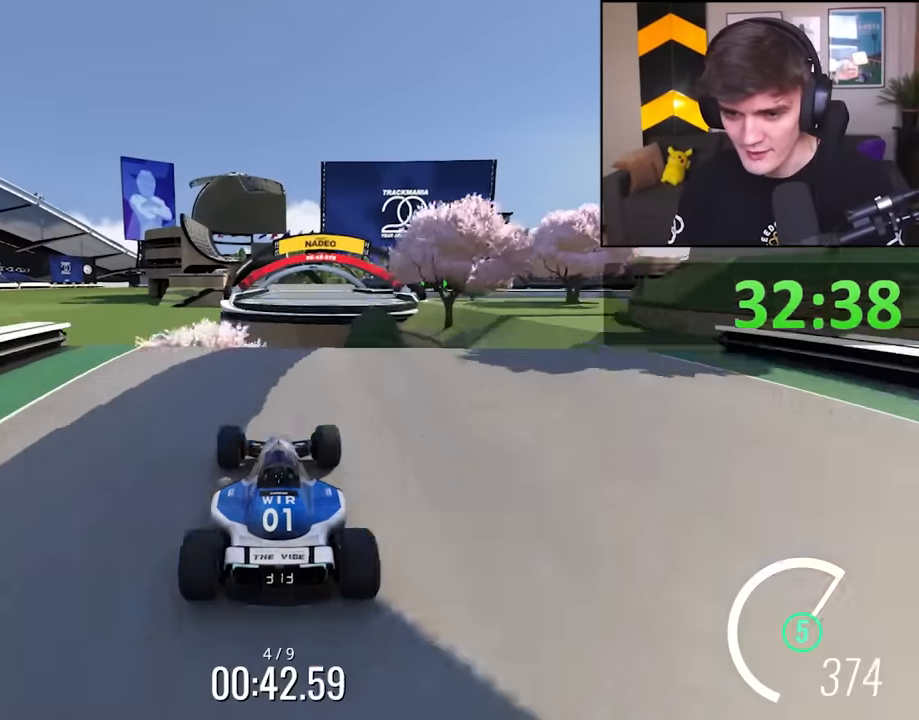
{"keys": ["right", "up"], "events": [[50, "right", "down"], [150, "right", "up"], [300, "right", "down"]]}
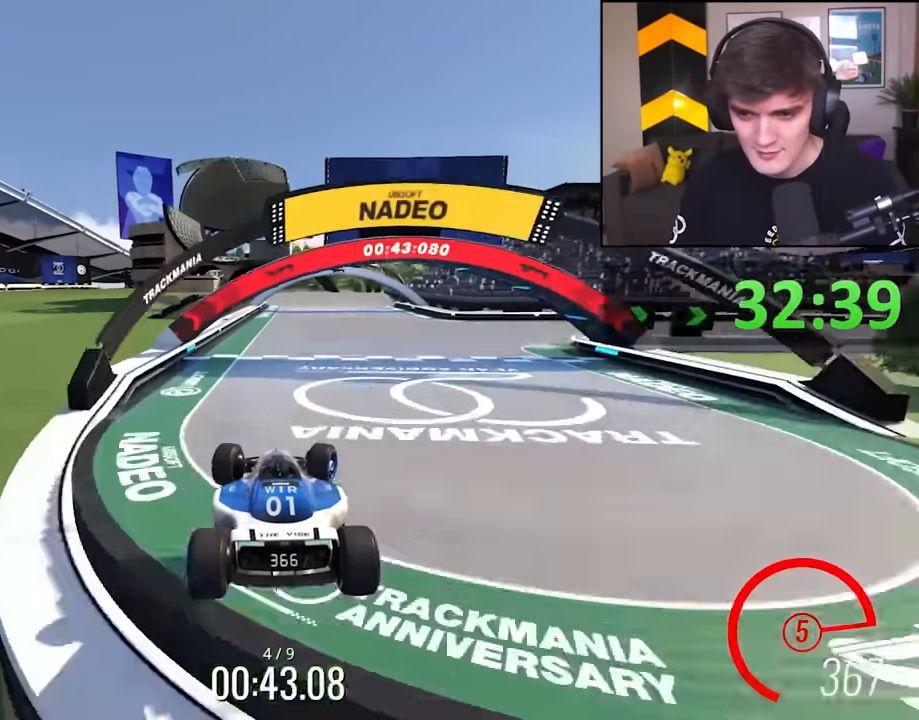
{"keys": ["right", "up"], "events": [[67, "up", "up"], [300, "up", "down"]]}
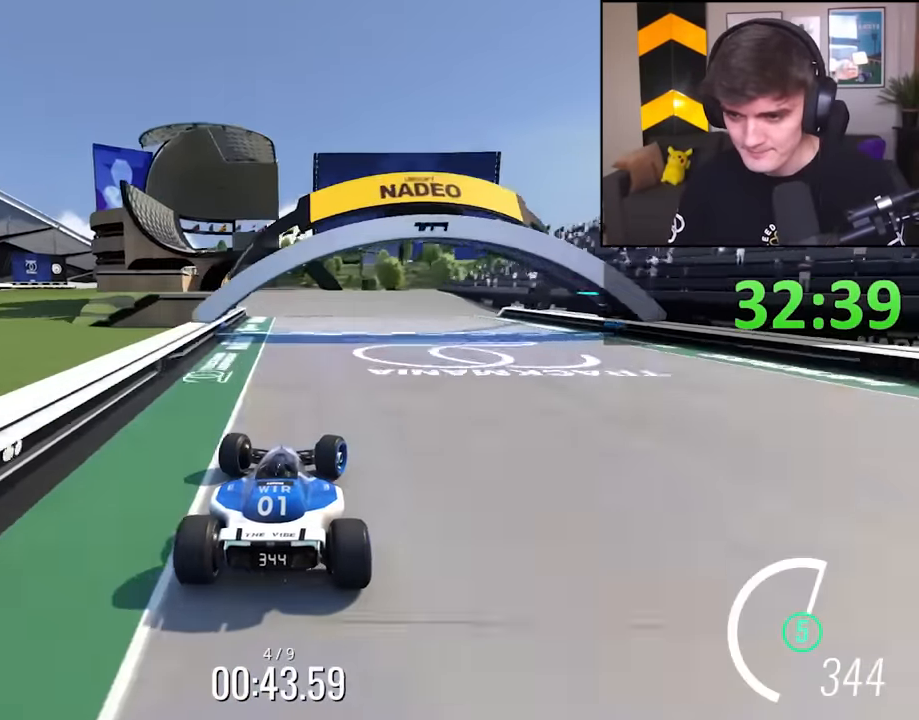
{"keys": ["right", "up"], "events": [[183, "right", "up"], [233, "right", "down"]]}
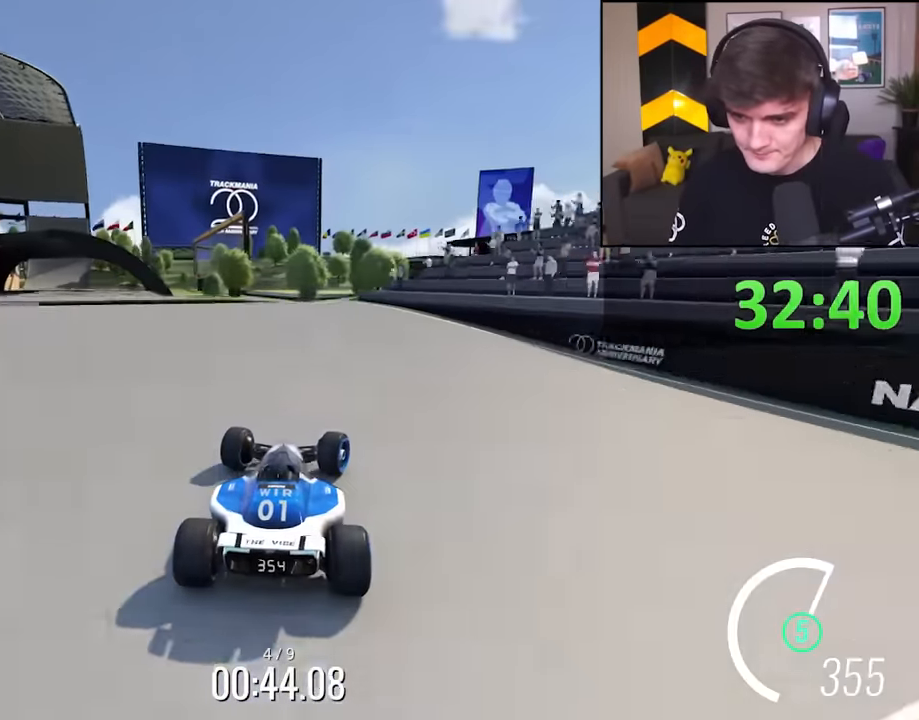
{"keys": ["left", "up"], "events": [[67, "right", "up"], [100, "right", "down"], [283, "right", "up"], [283, "up", "up"], [333, "up", "down"], [383, "brake", "down"], [433, "left", "down"], [483, "brake", "up"]]}
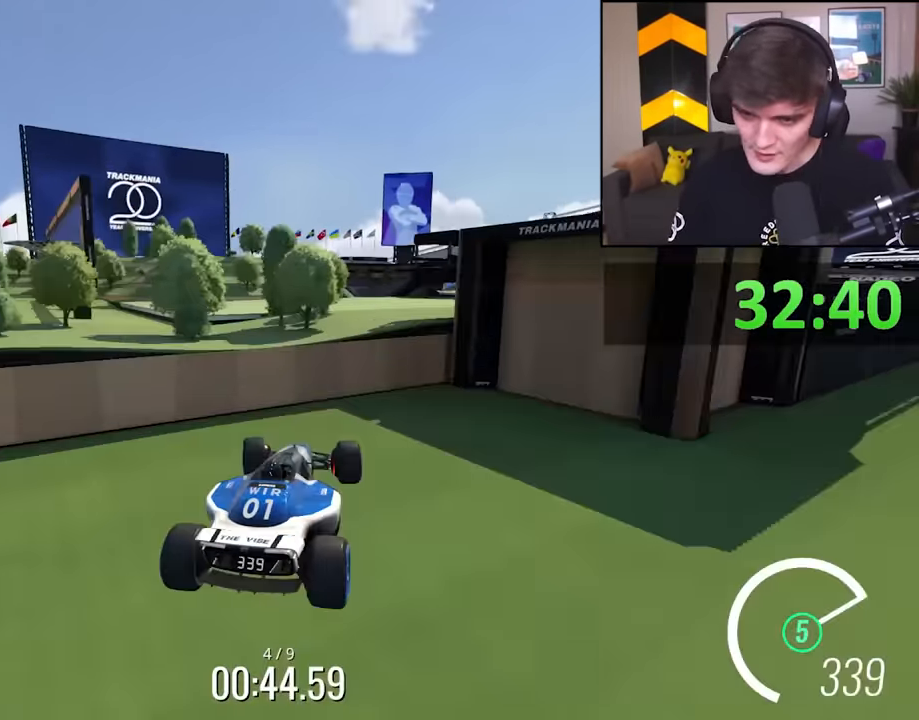
{"keys": ["up"], "events": [[217, "left", "up"]]}
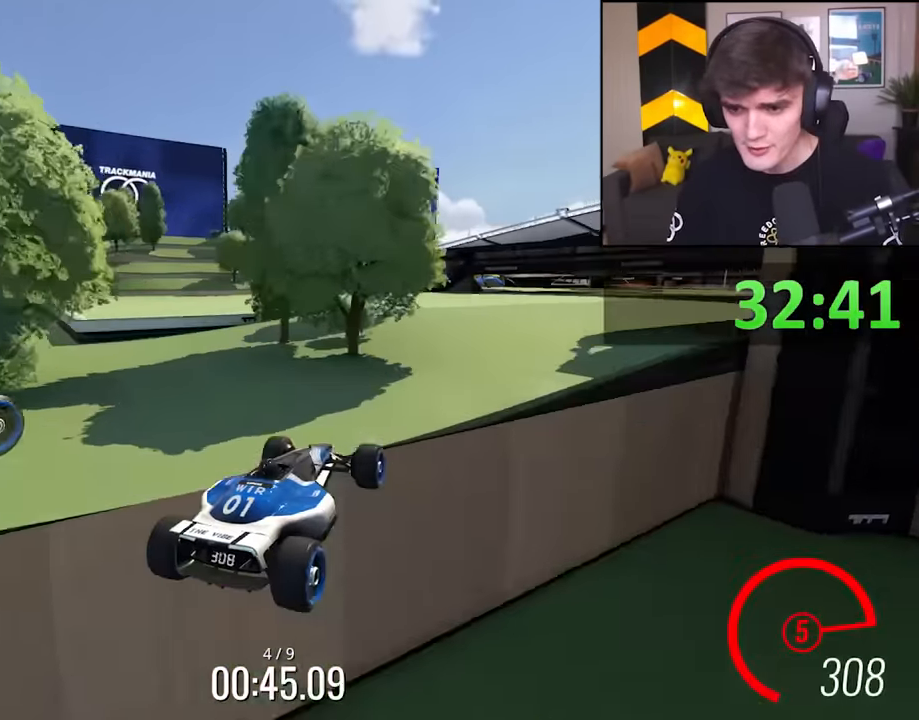
{"keys": ["right", "up"], "events": [[133, "left", "down"], [233, "left", "up"], [283, "right", "down"]]}
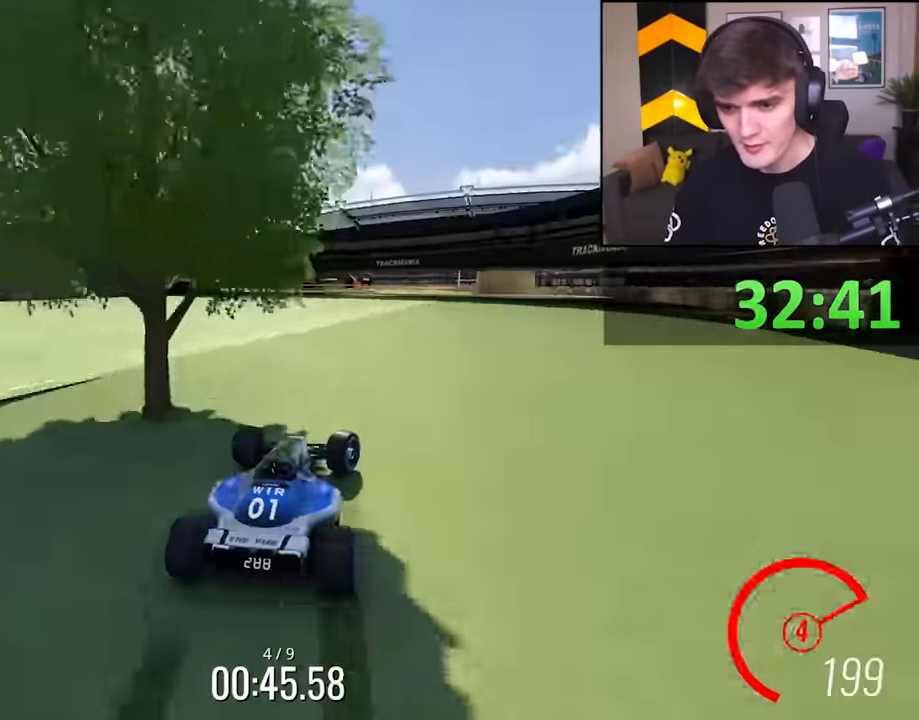
{"keys": ["right", "up"], "events": [[100, "right", "up"], [150, "left", "down"], [433, "left", "up"], [483, "right", "down"]]}
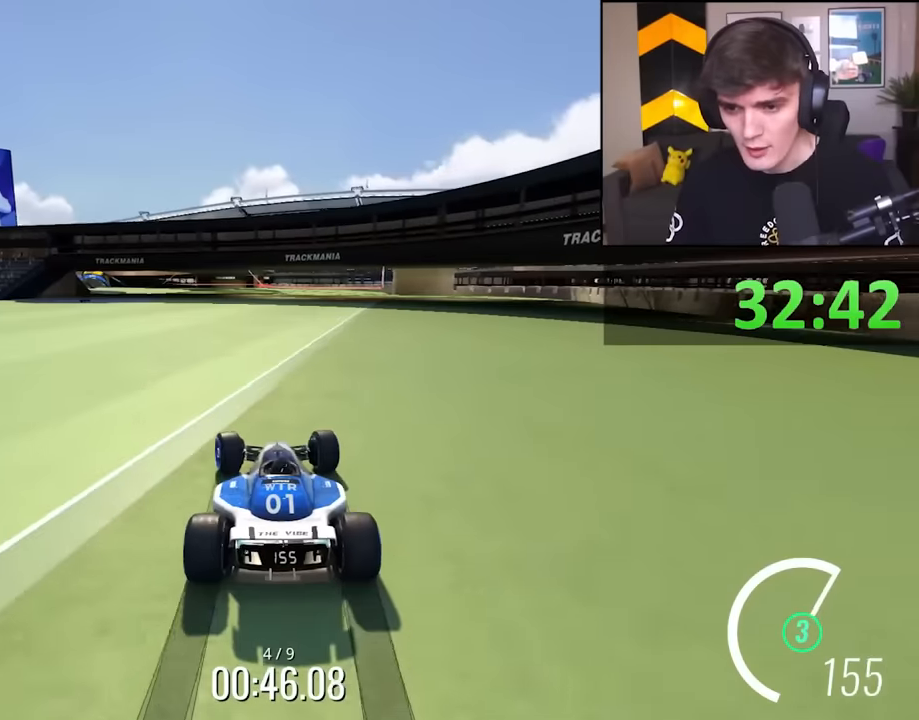
{"keys": ["up"], "events": [[116, "right", "up"]]}
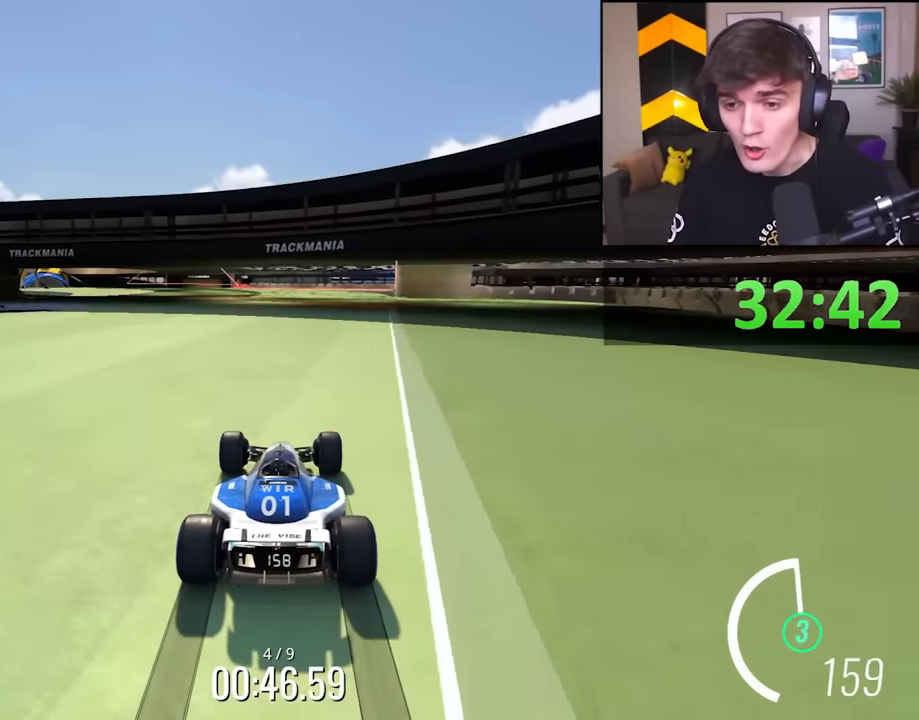
{"keys": ["up"], "events": [[233, "left", "down"], [283, "left", "up"], [466, "left", "down"], [500, "left", "up"]]}
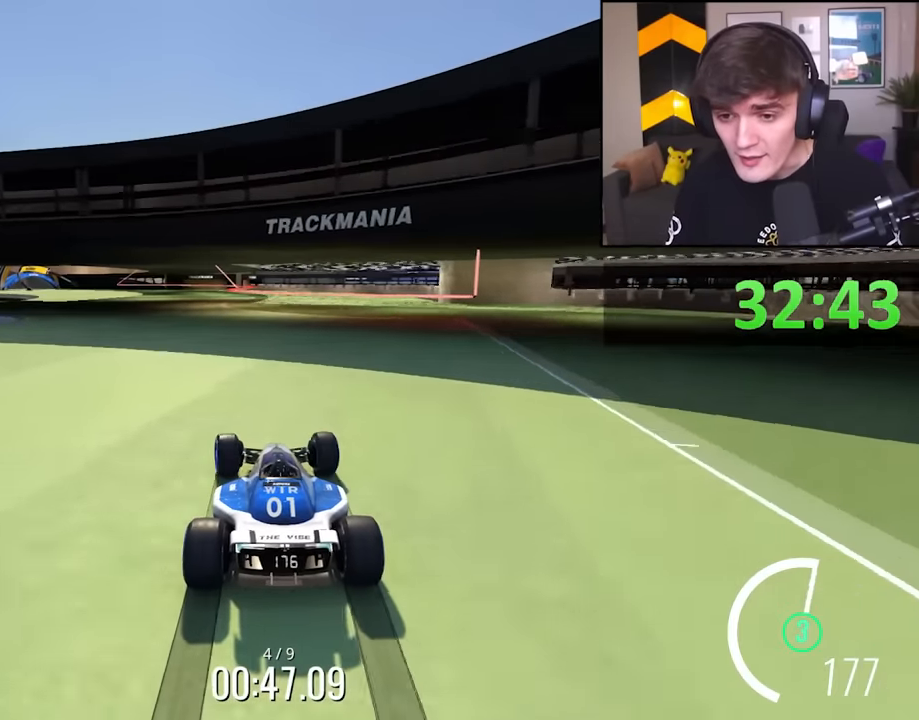
{"keys": ["up"], "events": [[383, "left", "down"], [483, "left", "up"]]}
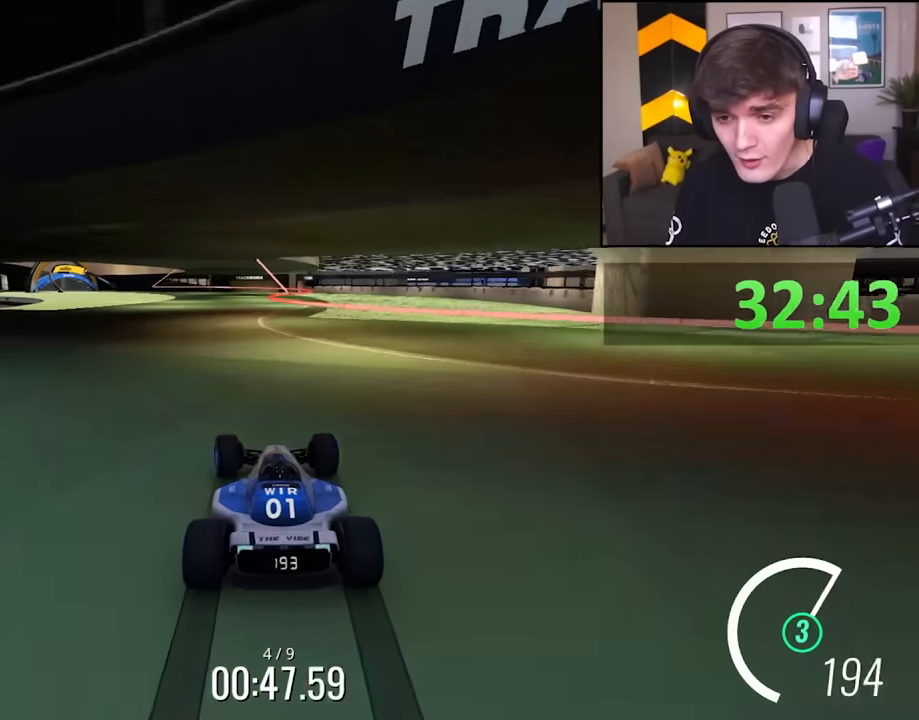
{"keys": ["up"], "events": [[166, "left", "down"], [216, "left", "up"], [450, "left", "down"], [500, "left", "up"]]}
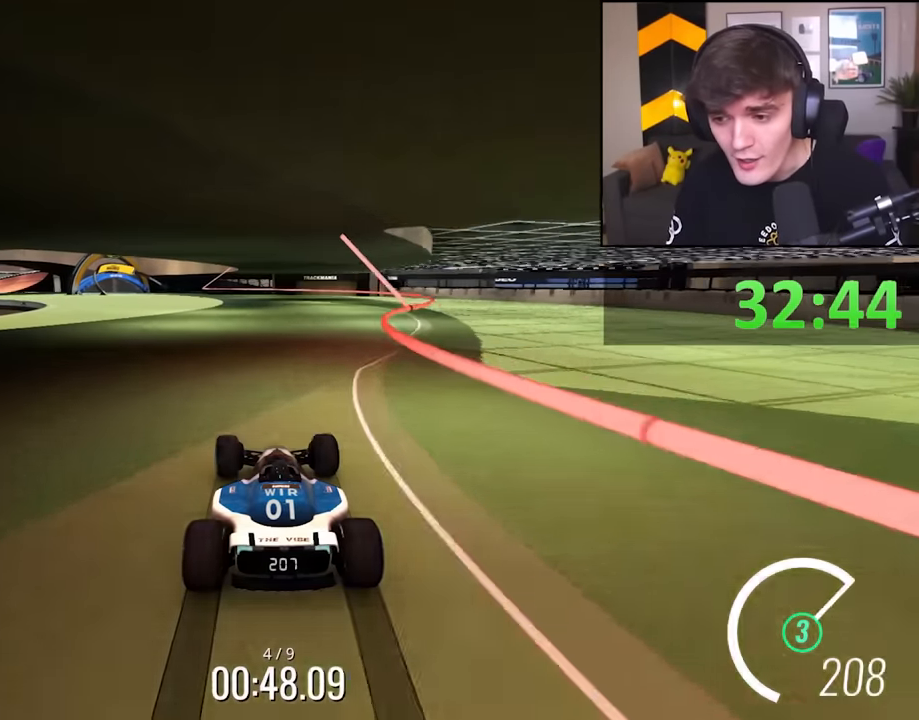
{"keys": ["left", "up"], "events": [[416, "left", "down"]]}